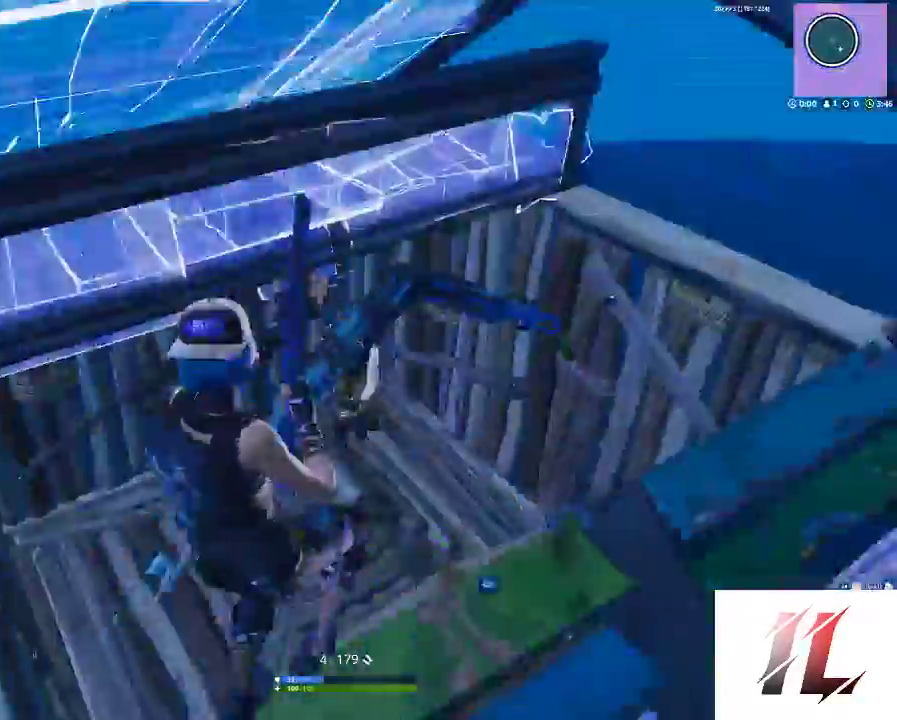
Gameplay with keyboard and mouse; each line is a JSON object with the keys and mouse buttons held at the frame after it. "events" lists presses ("down") and releases ("up") of "1", "2", "3", "4", "5", "a", "alt", "c", "caps_lock", "ctrl", "d", "e", "f", "g", "q", "r", "s", "shift", "space", "t", "tab", "v", "w", "x", "z", "mouse_left", "mouse_wheel" and "mouse_right" between this image and that frame as [ms after this image, input, new state], when the widget could be followed in between. "mouse_left", "mouse_wheel", "mouse_right" = the "left", "wheel", "right" buttons of the "mouse" list. No other keys are recorded. "wheel" means that the mouse wheel is clicked or scrolled. Not read: mouse_move.
{"keys": [], "mouse": [], "events": [[33, "mouse_left", "down"], [33, "space", "down"], [167, "mouse_left", "up"], [167, "space", "up"], [200, "f", "down"], [200, "w", "down"], [267, "f", "up"], [300, "mouse_right", "down"], [367, "f", "down"], [400, "mouse_right", "up"], [400, "w", "up"], [433, "f", "up"], [500, "a", "up"]]}
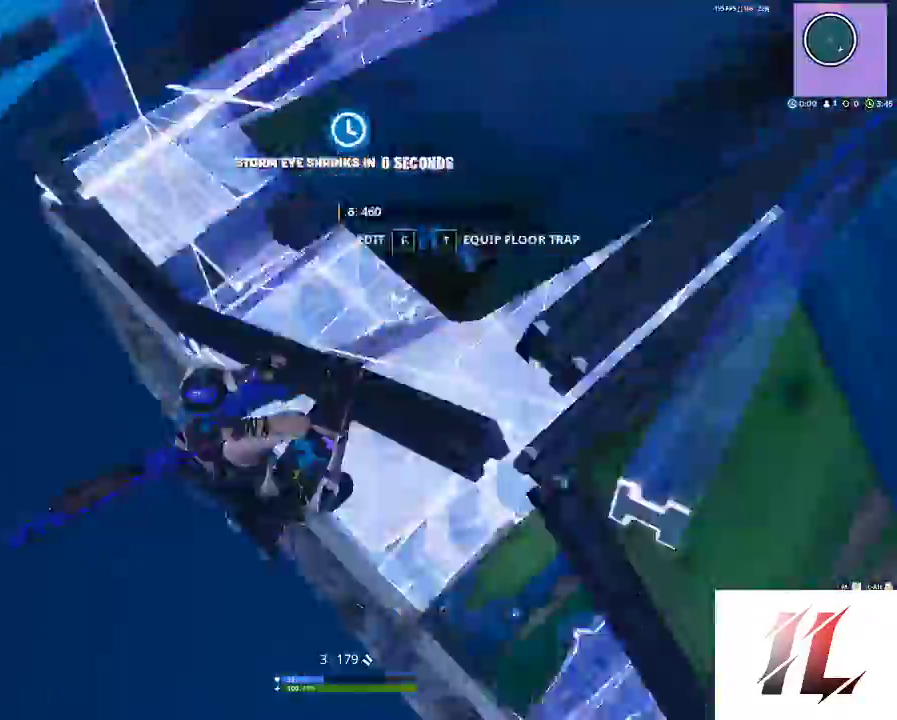
{"keys": ["d"], "mouse": [], "events": [[100, "z", "down"], [167, "mouse_left", "down"], [167, "w", "down"], [233, "z", "up"], [267, "3", "down"], [333, "3", "up"], [333, "mouse_left", "up"], [333, "w", "up"], [367, "a", "down"], [467, "a", "up"], [467, "d", "down"]]}
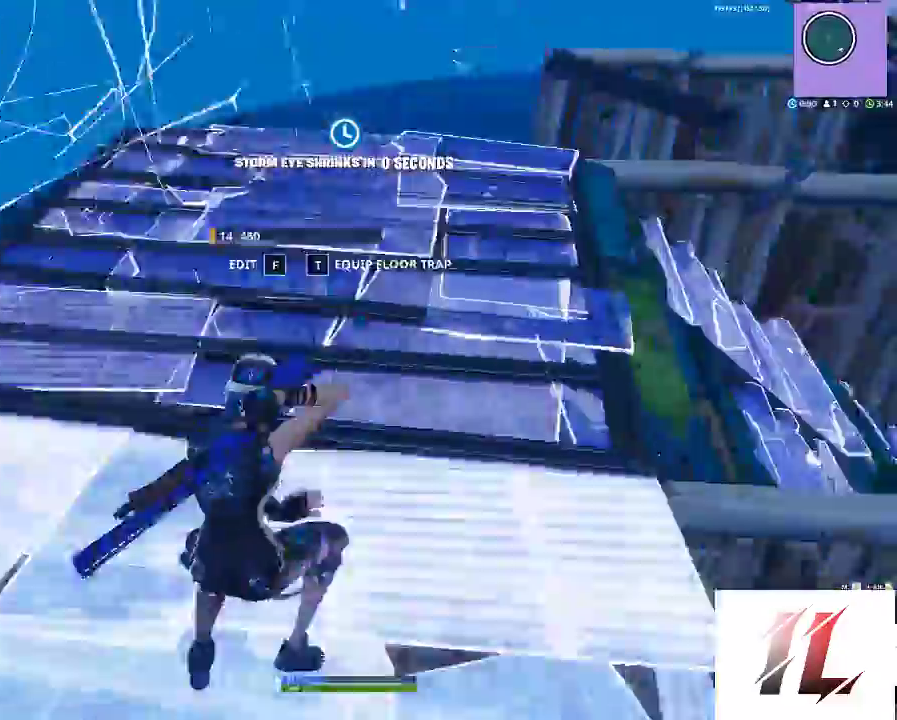
{"keys": ["f", "w"], "mouse": [], "events": [[67, "d", "up"], [100, "w", "down"], [300, "f", "down"], [300, "mouse_left", "down"], [367, "mouse_left", "up"]]}
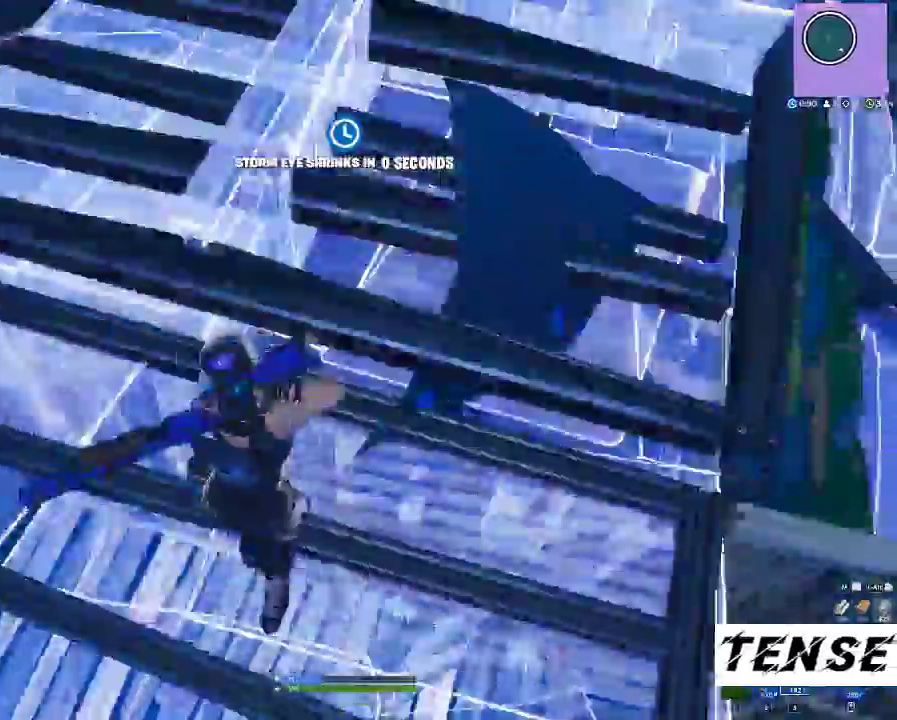
{"keys": ["d"], "mouse": [], "events": [[33, "f", "up"], [67, "a", "down"], [167, "w", "up"], [367, "a", "up"], [367, "d", "down"]]}
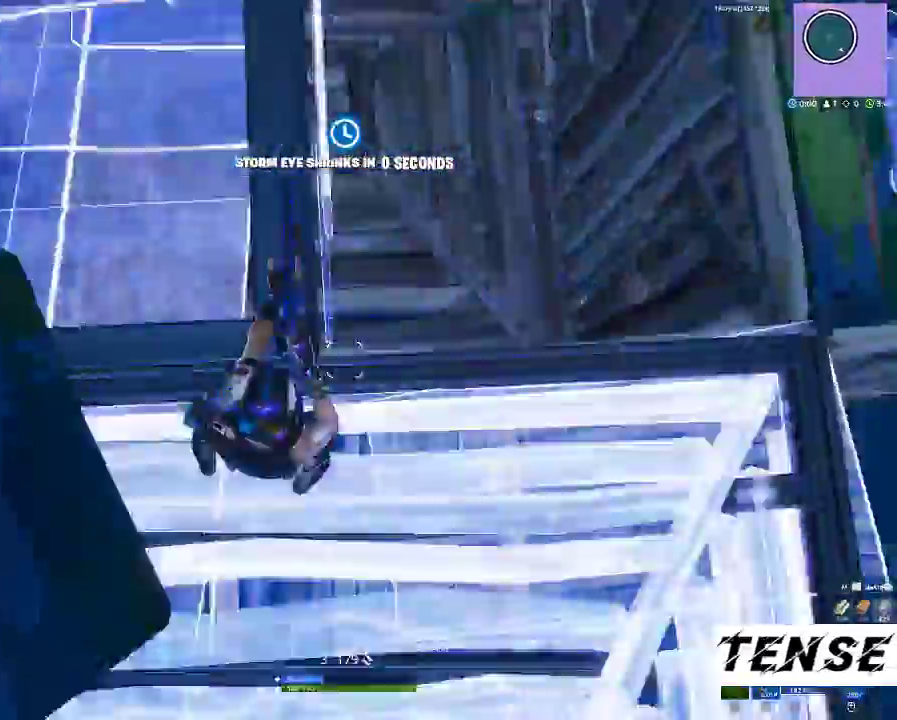
{"keys": ["a"], "mouse": [], "events": [[167, "d", "up"], [267, "f", "down"], [267, "w", "down"], [333, "f", "up"], [333, "mouse_left", "down"], [367, "mouse_left", "up"], [367, "w", "up"], [400, "a", "down"], [400, "f", "down"], [500, "f", "up"]]}
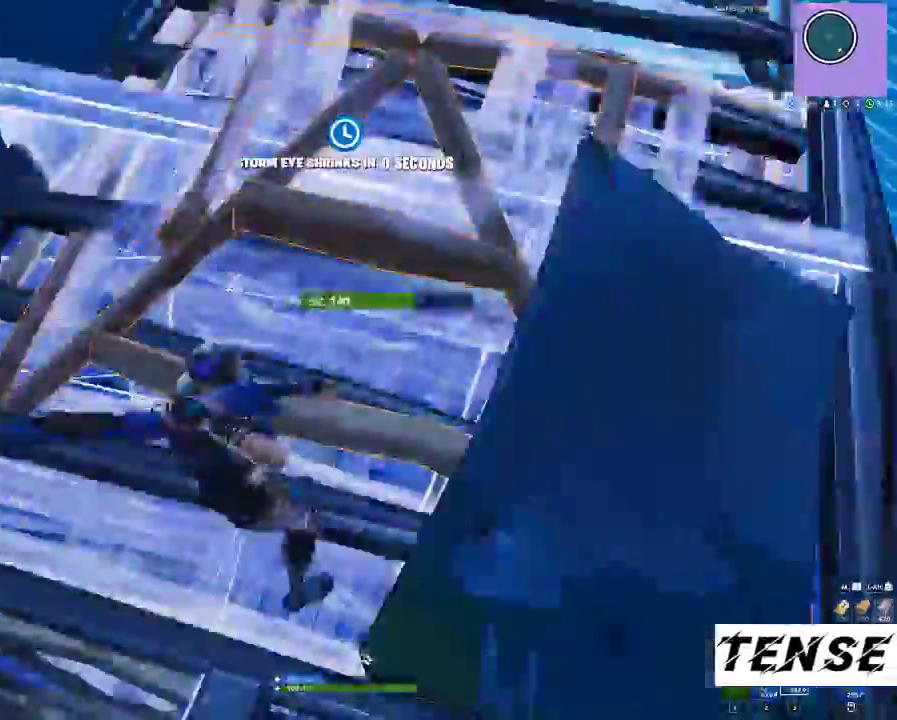
{"keys": [], "mouse": [], "events": [[233, "a", "up"], [333, "a", "down"], [400, "a", "up"]]}
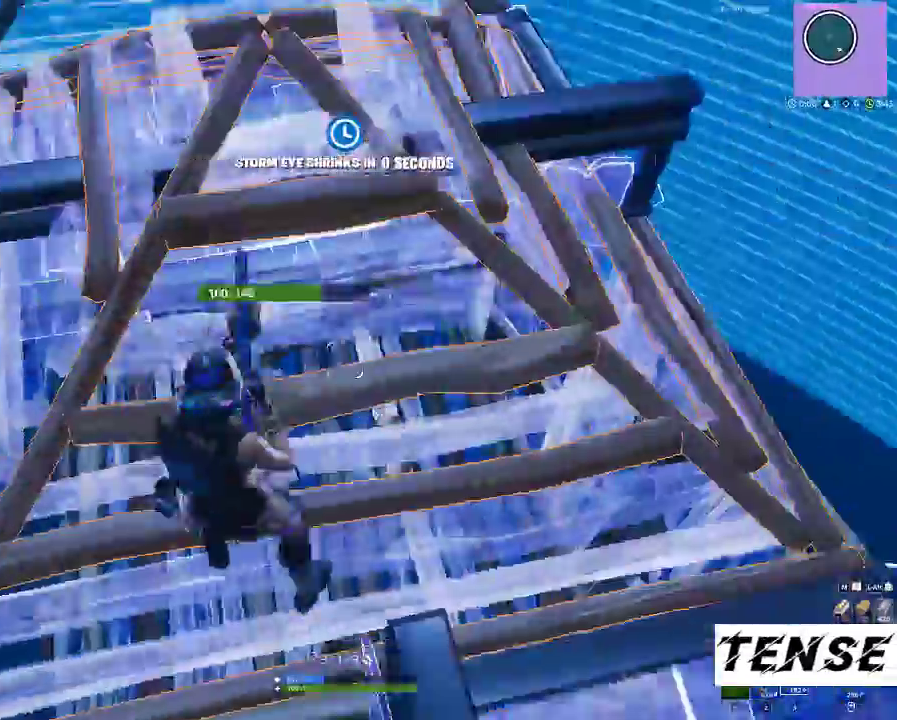
{"keys": ["2"], "mouse": [], "events": [[33, "a", "down"], [167, "a", "up"], [500, "2", "down"]]}
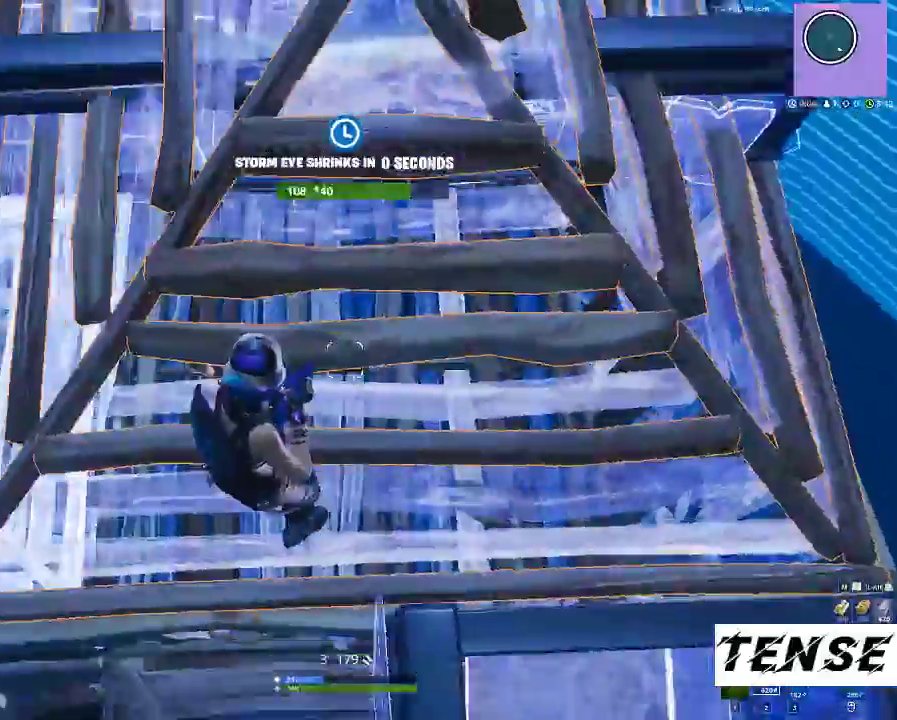
{"keys": ["shift", "w"], "mouse": [], "events": [[100, "2", "up"], [133, "a", "down"], [167, "w", "down"], [367, "3", "down"], [367, "a", "up"], [367, "shift", "down"], [500, "3", "up"]]}
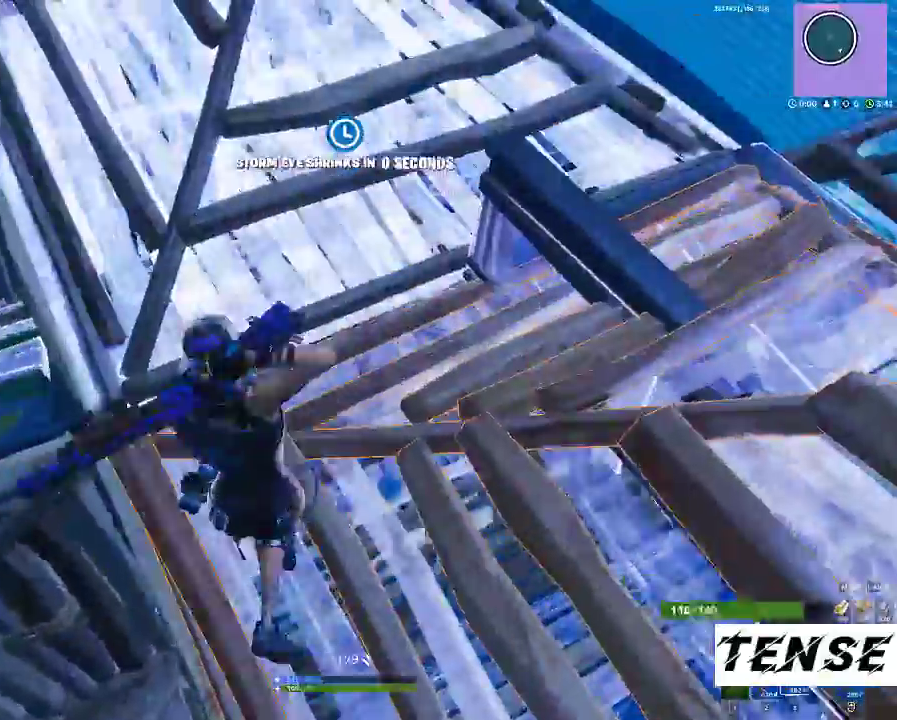
{"keys": ["shift", "w"], "mouse": [], "events": [[133, "z", "down"], [200, "mouse_left", "down"], [300, "z", "up"], [333, "1", "down"], [367, "mouse_left", "up"], [433, "1", "up"]]}
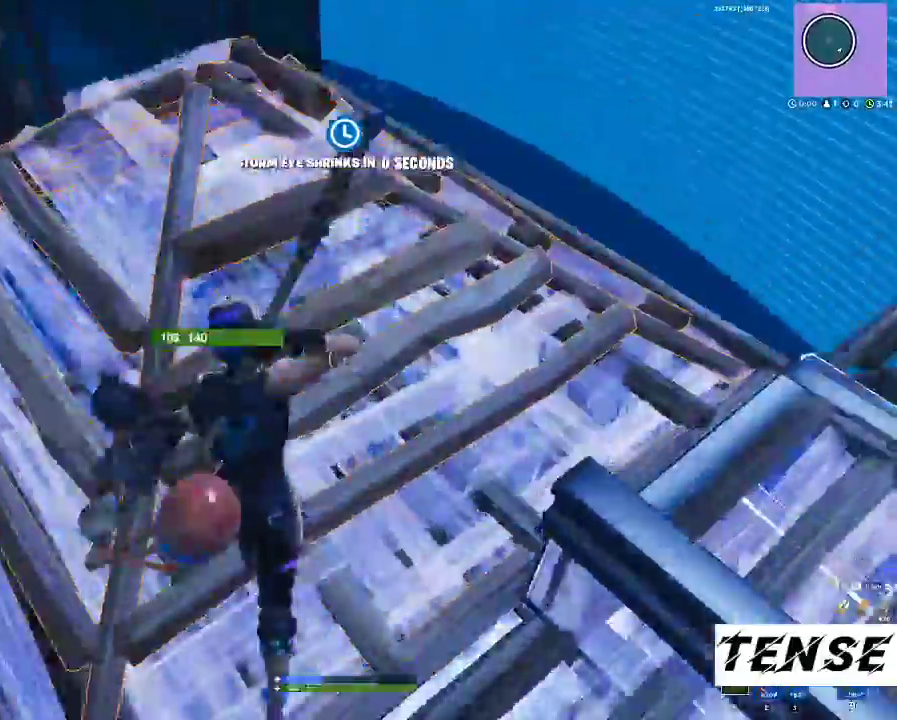
{"keys": [], "mouse": ["left"], "events": [[67, "a", "down"], [67, "w", "up"], [133, "shift", "up"], [167, "a", "up"], [167, "mouse_left", "down"]]}
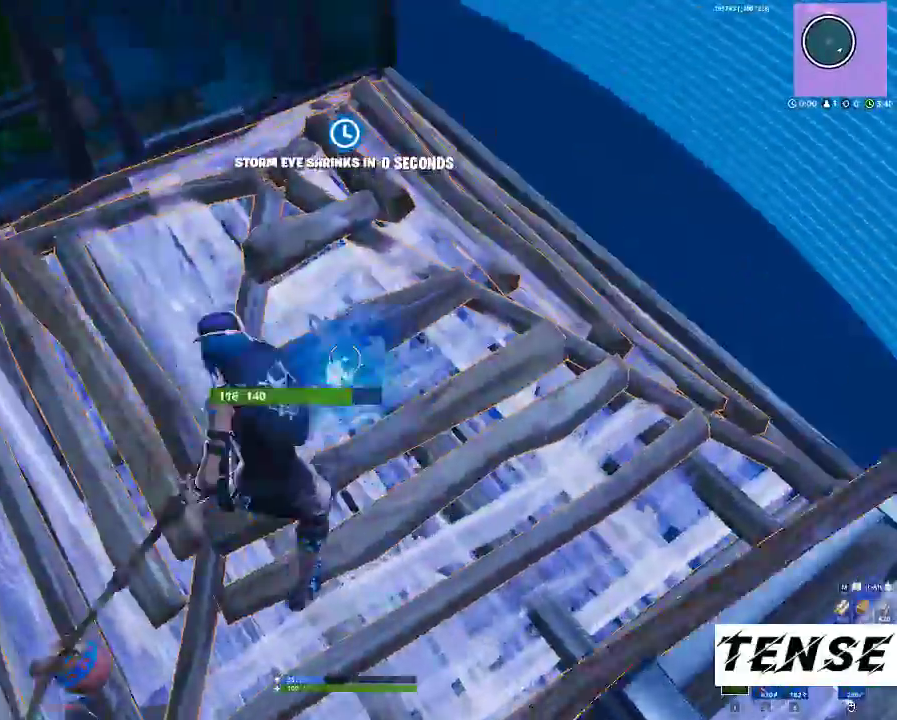
{"keys": [], "mouse": ["left"], "events": []}
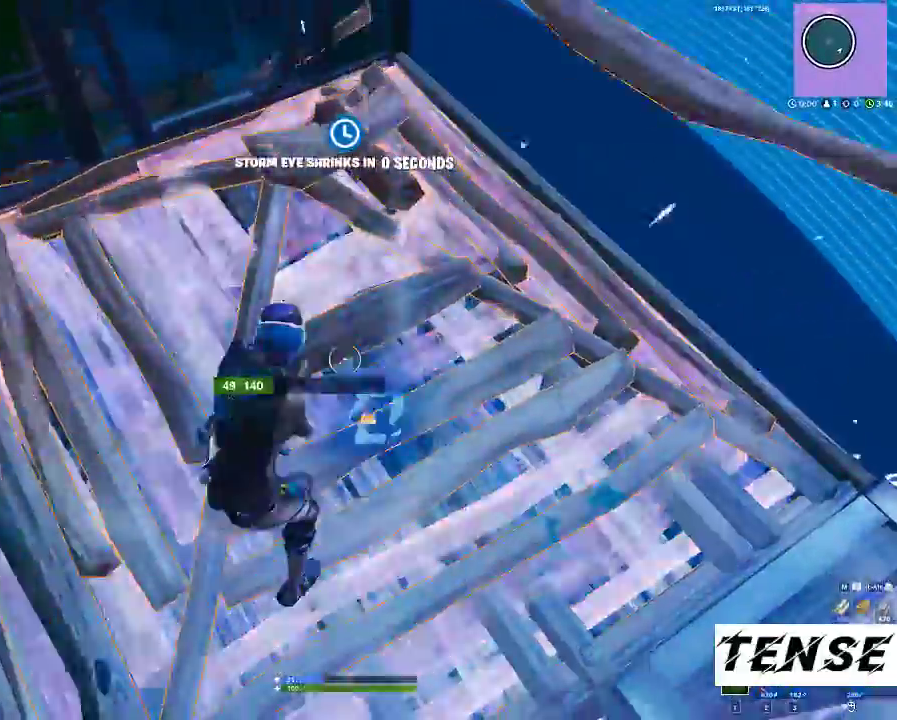
{"keys": ["f"], "mouse": ["left"], "events": [[67, "v", "down"], [167, "v", "up"], [233, "1", "down"], [300, "1", "up"], [333, "f", "down"], [333, "mouse_left", "up"], [433, "mouse_left", "down"]]}
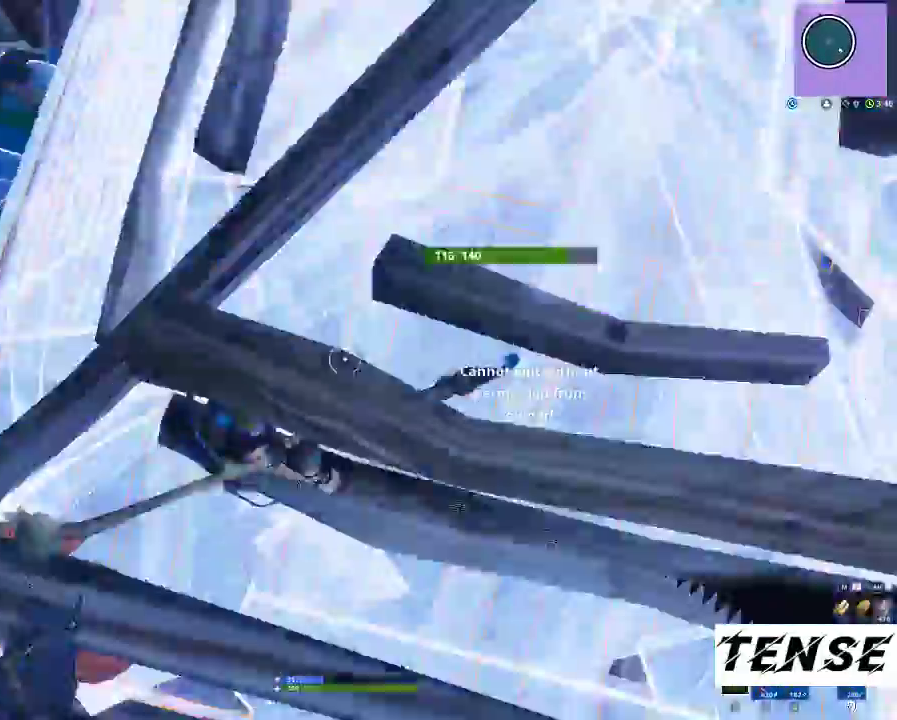
{"keys": ["a"], "mouse": [], "events": [[33, "mouse_left", "up"], [67, "a", "down"], [67, "s", "down"], [100, "f", "up"], [167, "a", "up"], [167, "s", "up"], [400, "a", "down"]]}
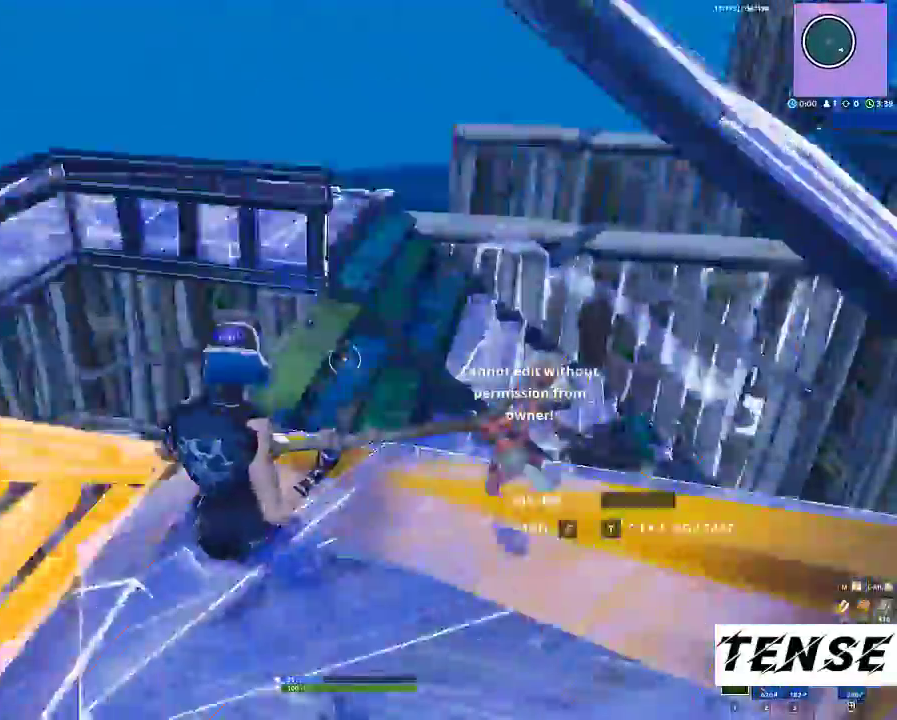
{"keys": ["a", "w"], "mouse": [], "events": [[33, "3", "down"], [133, "3", "up"], [233, "a", "up"], [233, "w", "down"], [400, "a", "down"]]}
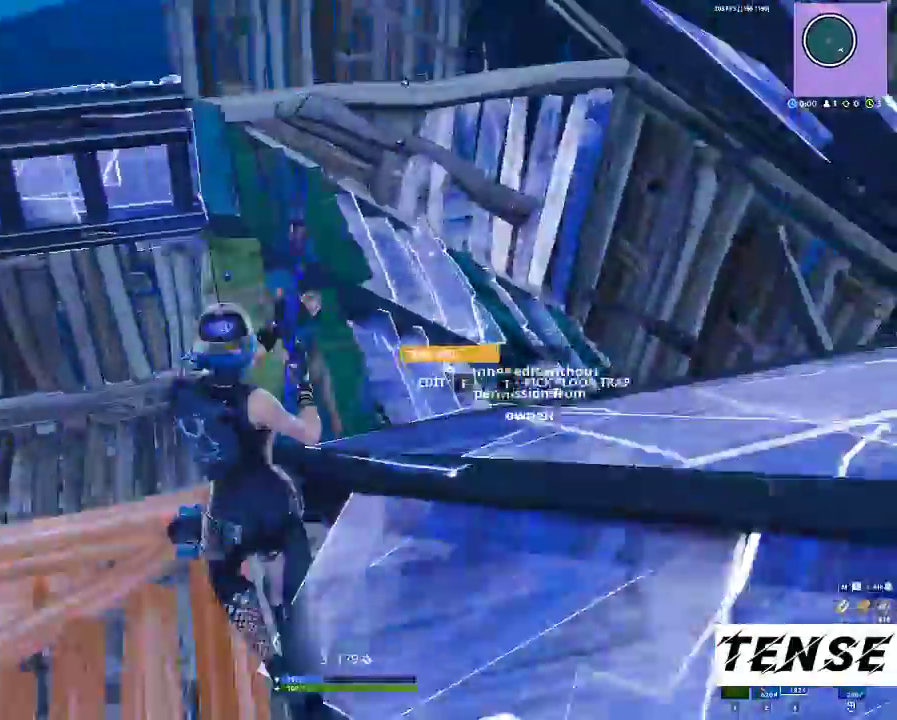
{"keys": ["shift", "w"], "mouse": [], "events": [[200, "a", "up"], [300, "shift", "down"]]}
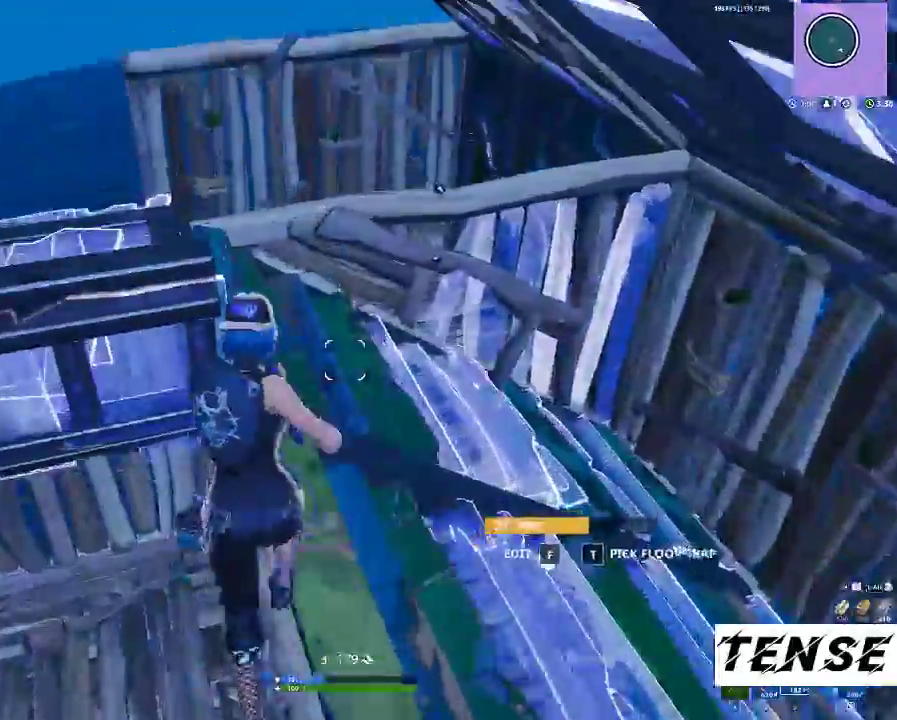
{"keys": ["a", "shift", "w"], "mouse": [], "events": [[67, "d", "down"], [167, "d", "up"], [200, "a", "down"]]}
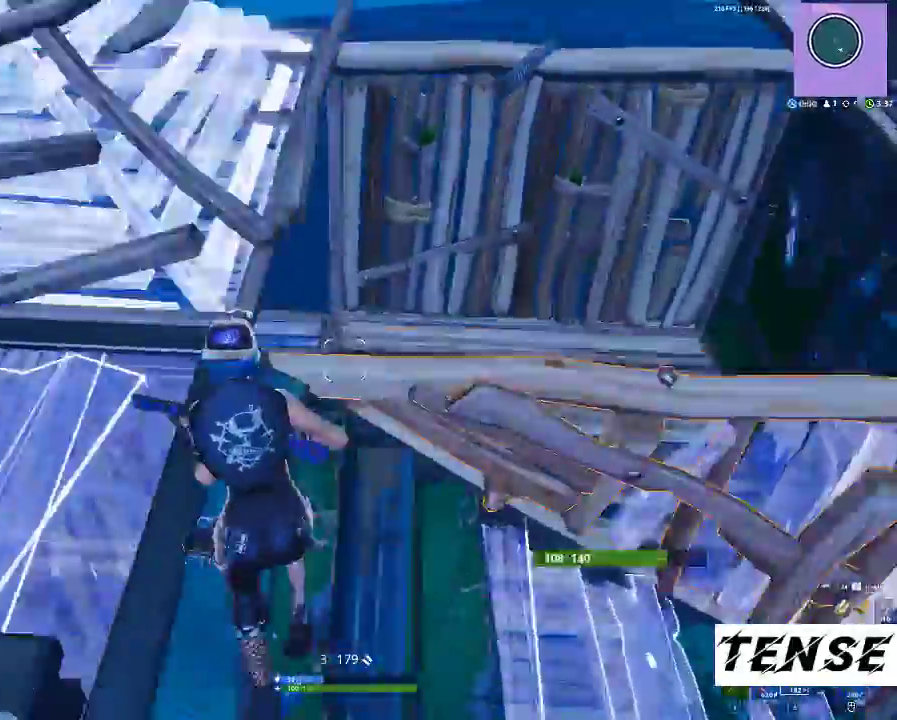
{"keys": ["d"], "mouse": [], "events": [[100, "a", "up"], [100, "d", "down"], [333, "shift", "up"], [333, "w", "up"]]}
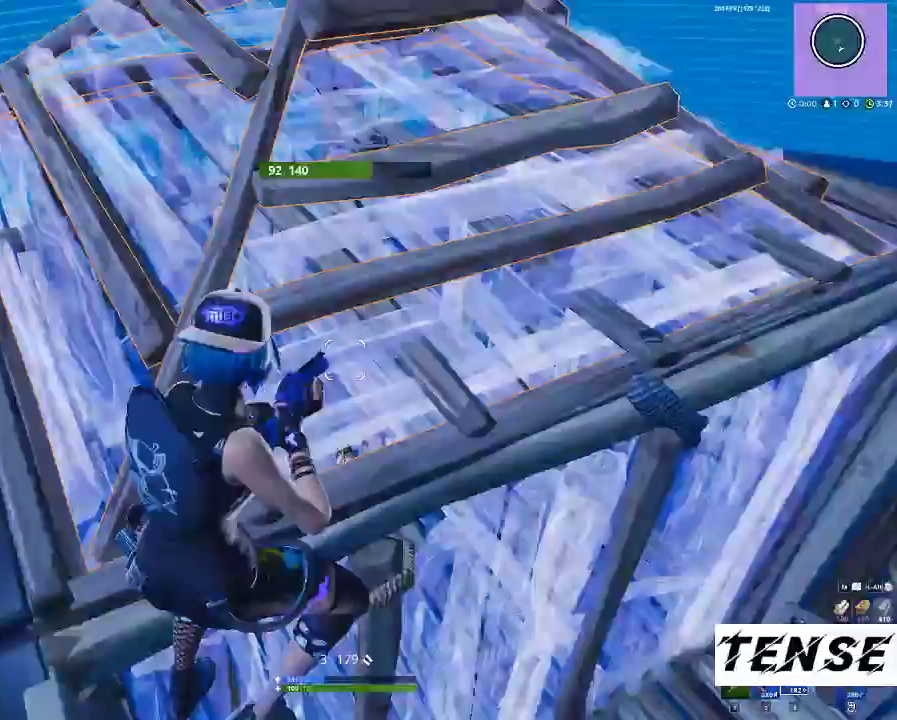
{"keys": ["a", "s"], "mouse": [], "events": [[67, "s", "down"], [167, "s", "up"], [233, "1", "down"], [333, "1", "up"], [467, "a", "down"], [467, "d", "up"], [467, "s", "down"]]}
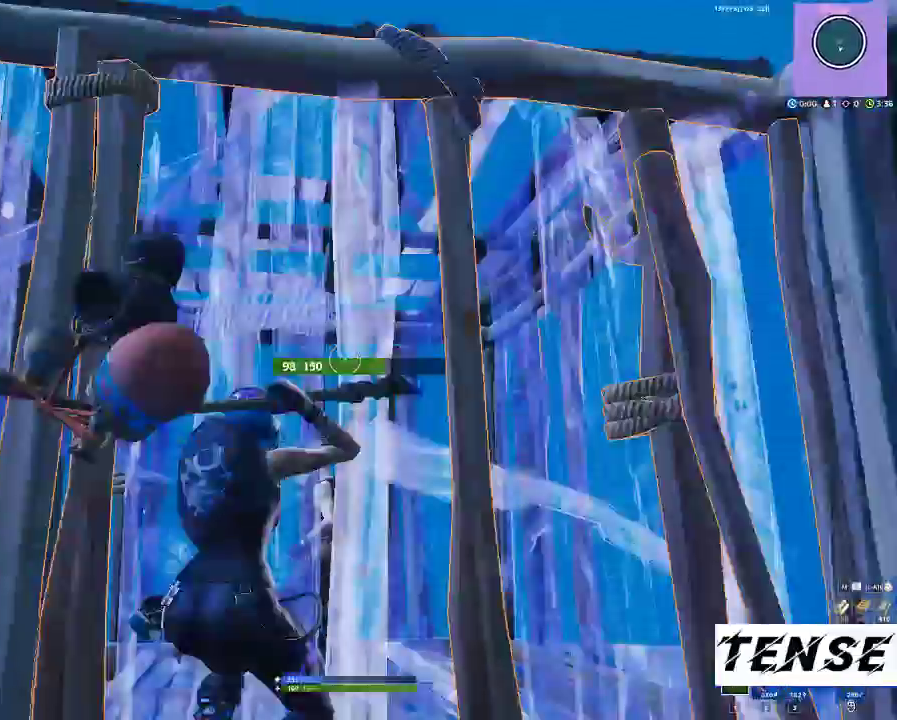
{"keys": ["d"], "mouse": ["left"], "events": [[67, "mouse_left", "down"], [367, "a", "up"], [367, "d", "down"], [400, "s", "up"]]}
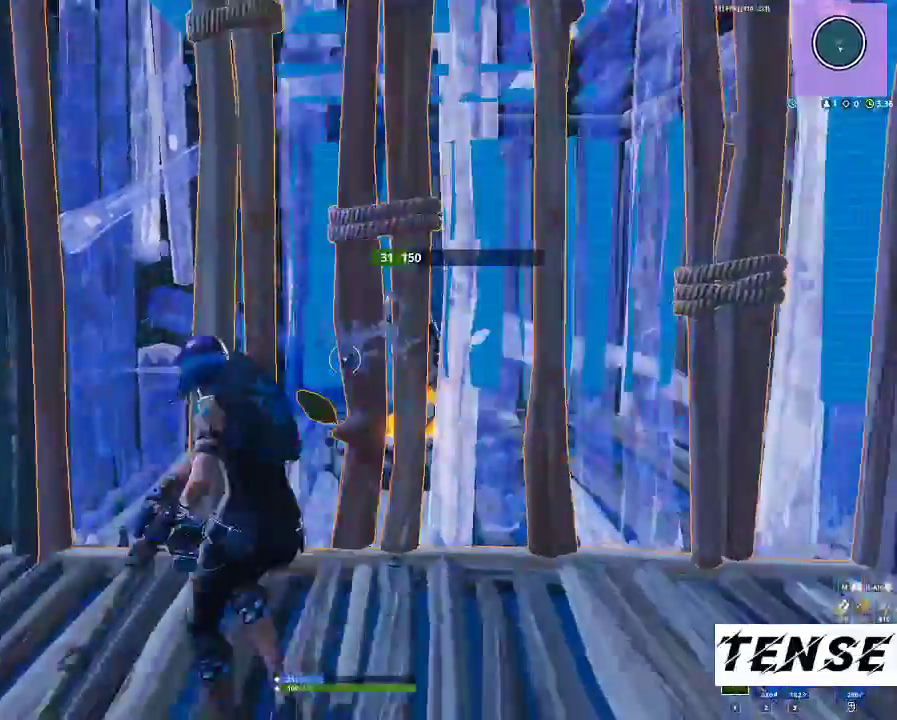
{"keys": ["q"], "mouse": ["left"], "events": [[100, "d", "up"], [467, "q", "down"]]}
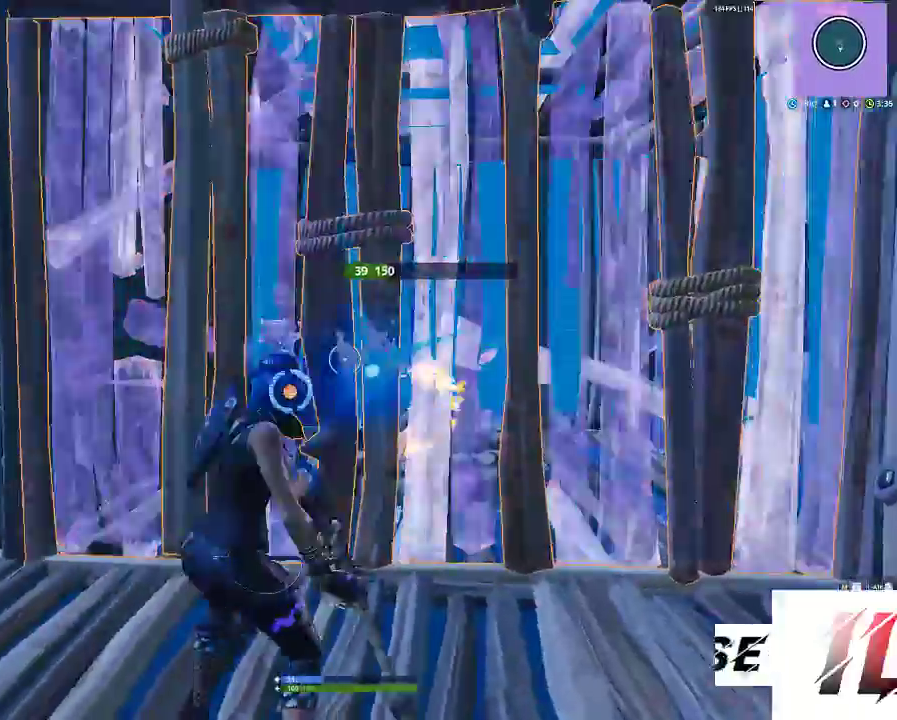
{"keys": ["a", "f", "w"], "mouse": ["left"], "events": [[67, "q", "up"], [100, "3", "down"], [200, "3", "up"], [200, "a", "down"], [233, "f", "down"], [233, "mouse_left", "up"], [300, "mouse_left", "down"], [300, "w", "down"], [333, "f", "up"], [433, "f", "down"]]}
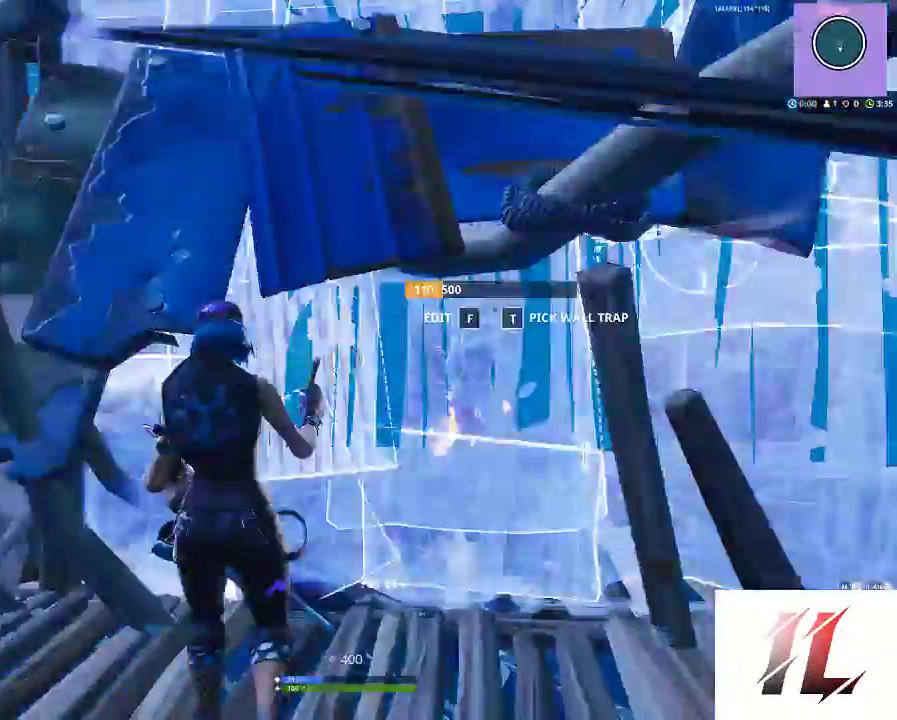
{"keys": ["d"], "mouse": [], "events": [[33, "f", "up"], [33, "mouse_left", "up"], [33, "w", "up"], [67, "a", "up"], [133, "d", "down"], [167, "s", "down"], [400, "mouse_left", "down"], [500, "mouse_left", "up"], [500, "s", "up"]]}
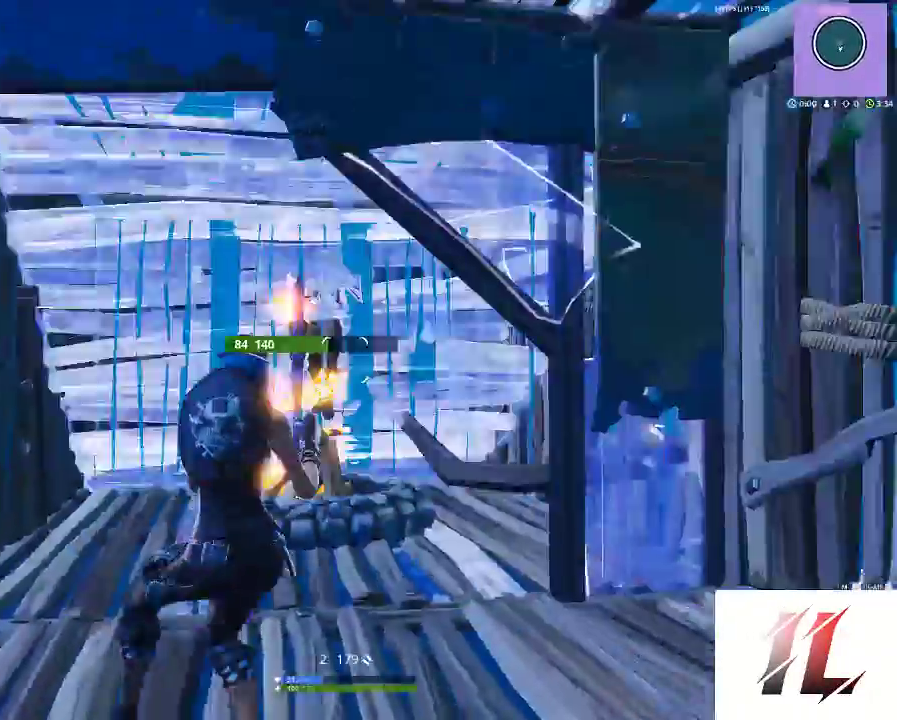
{"keys": [], "mouse": []}
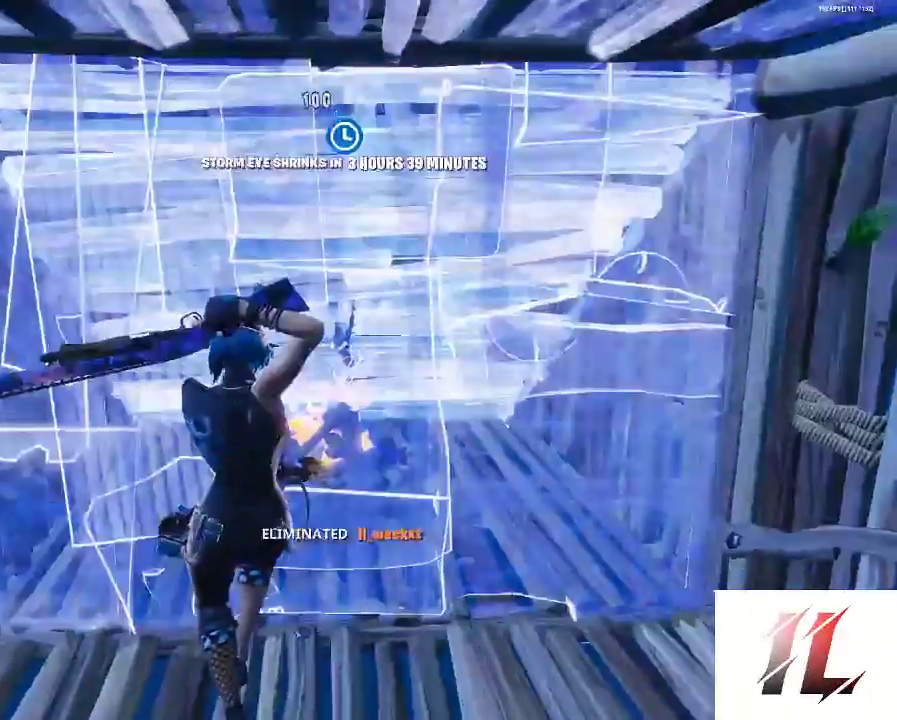
{"keys": [], "mouse": [], "events": []}
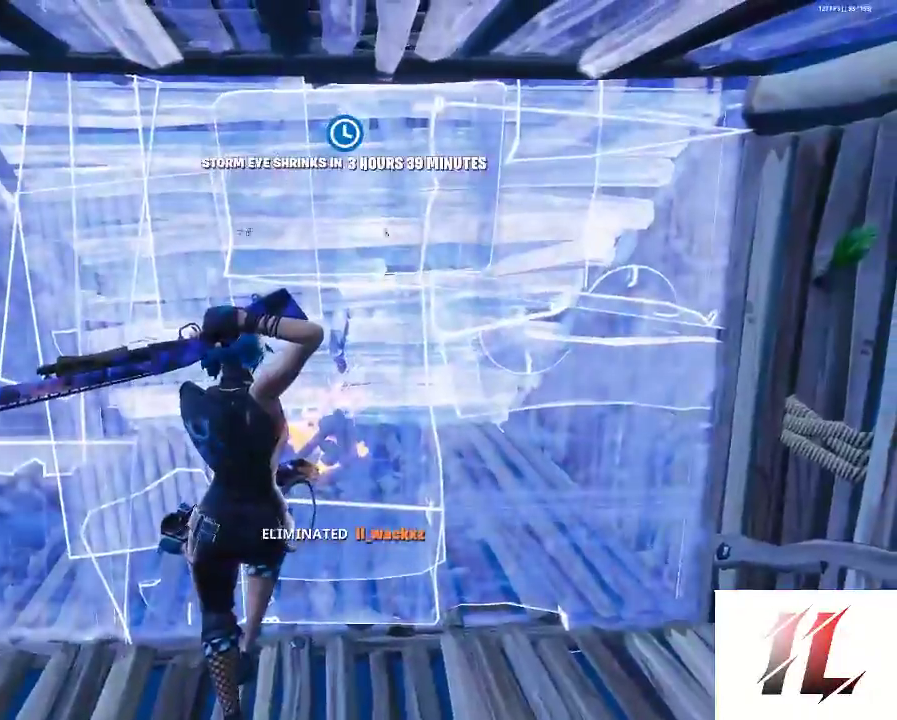
{"keys": [], "mouse": [], "events": []}
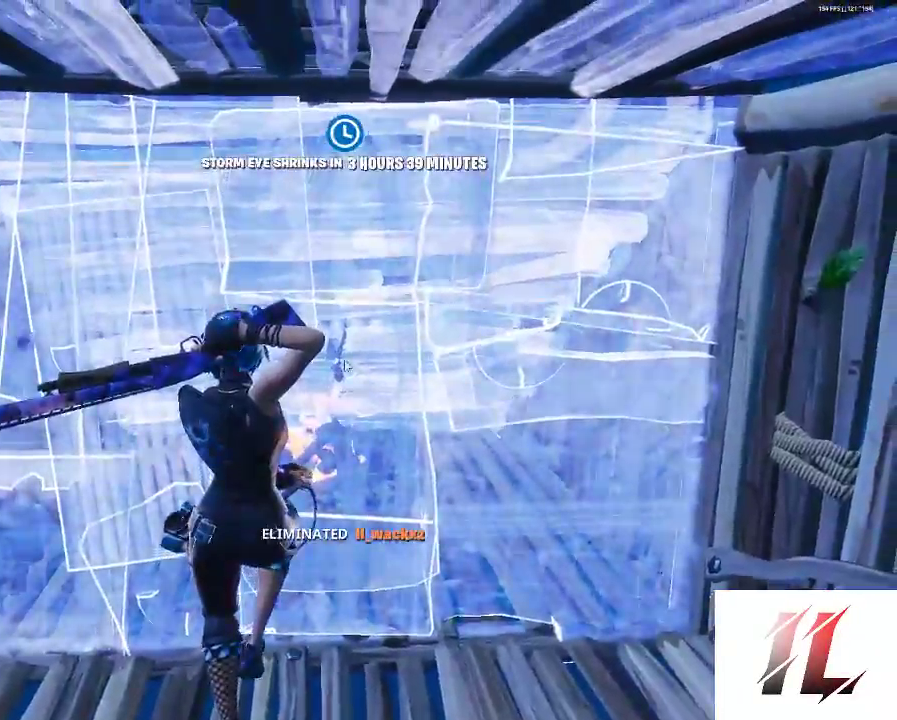
{"keys": [], "mouse": [], "events": [[33, "alt", "down"], [33, "tab", "down"], [233, "alt", "up"], [233, "tab", "up"]]}
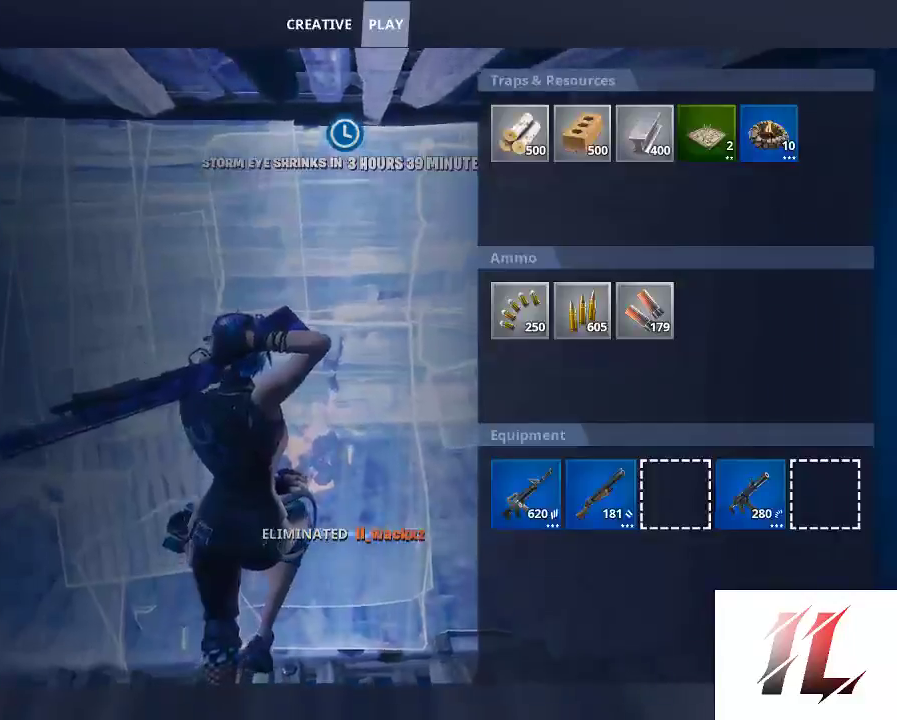
{"keys": [], "mouse": [], "events": []}
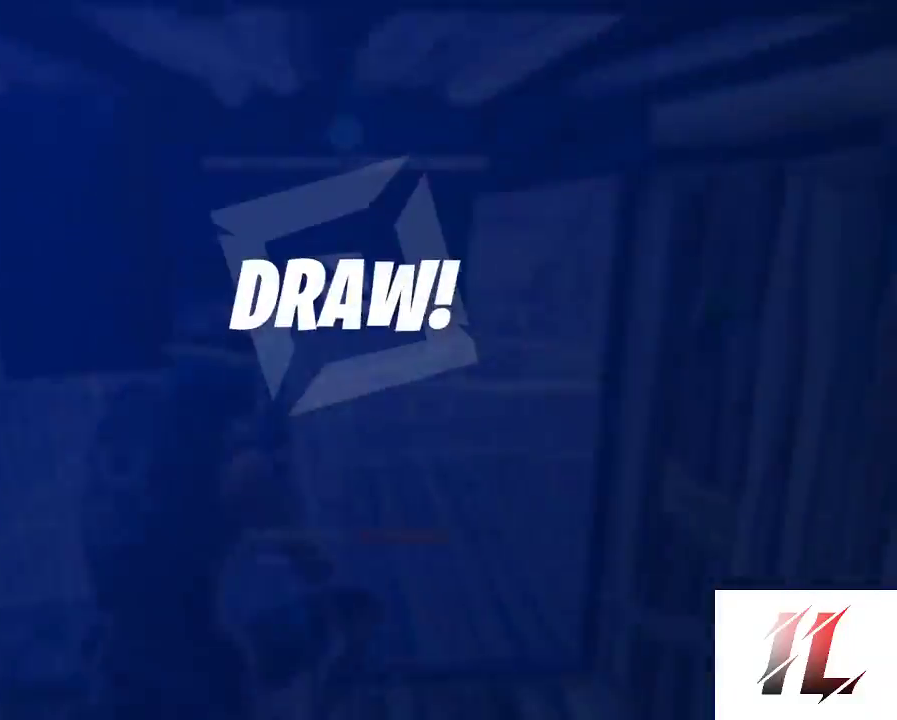
{"keys": ["alt", "tab"], "mouse": [], "events": [[67, "alt", "down"], [100, "tab", "down"], [267, "tab", "up"], [400, "tab", "down"]]}
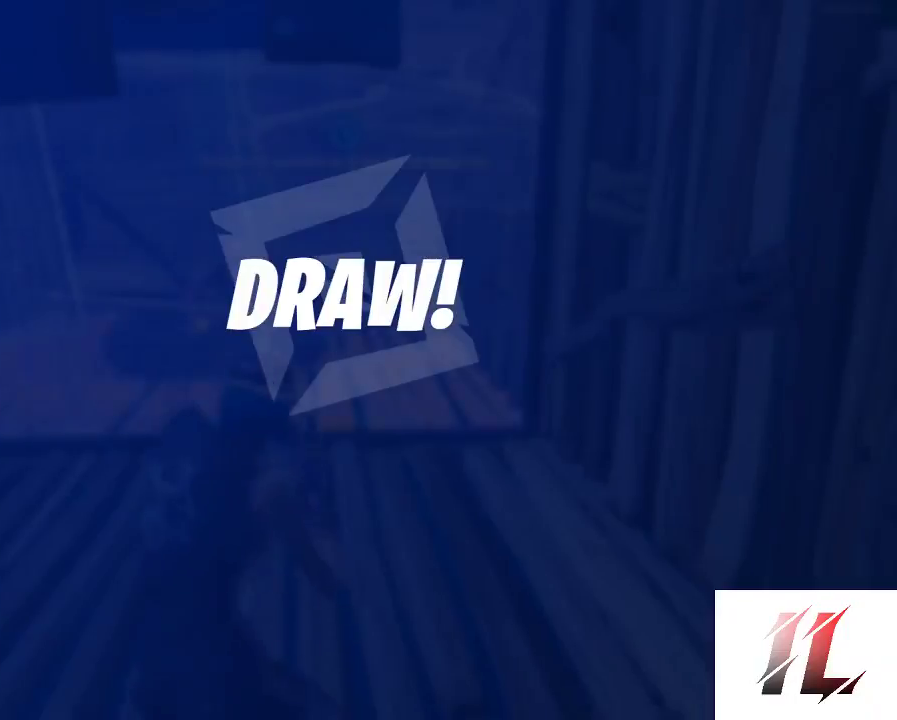
{"keys": [], "mouse": [], "events": [[33, "tab", "up"], [133, "alt", "up"]]}